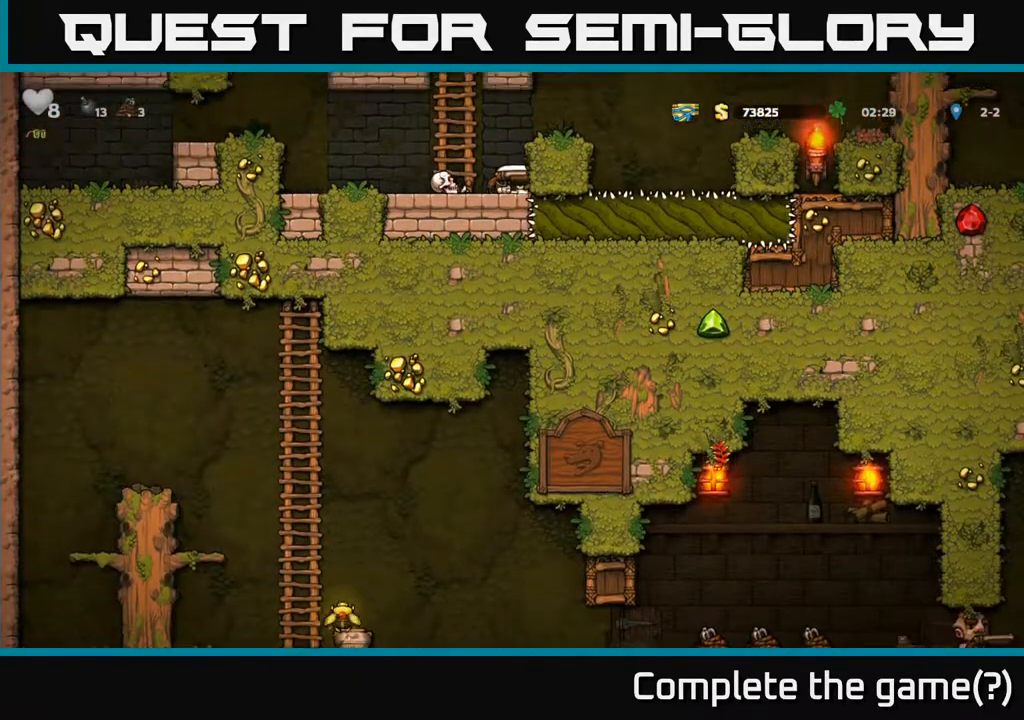
Gameplay with a controller (Xbox layout); each line is a JSON object with the inputs held at the frame after it. "events" lists button and stick changes between this image and that frame as [ms after this image, input, new state], when the widget could be followed in between. Not read: right_stick.
{"buttons": [], "left_stick": "center", "events": [[117, "A", "down"], [200, "left_stick", "right"], [250, "A", "up"], [333, "left_stick", "center"]]}
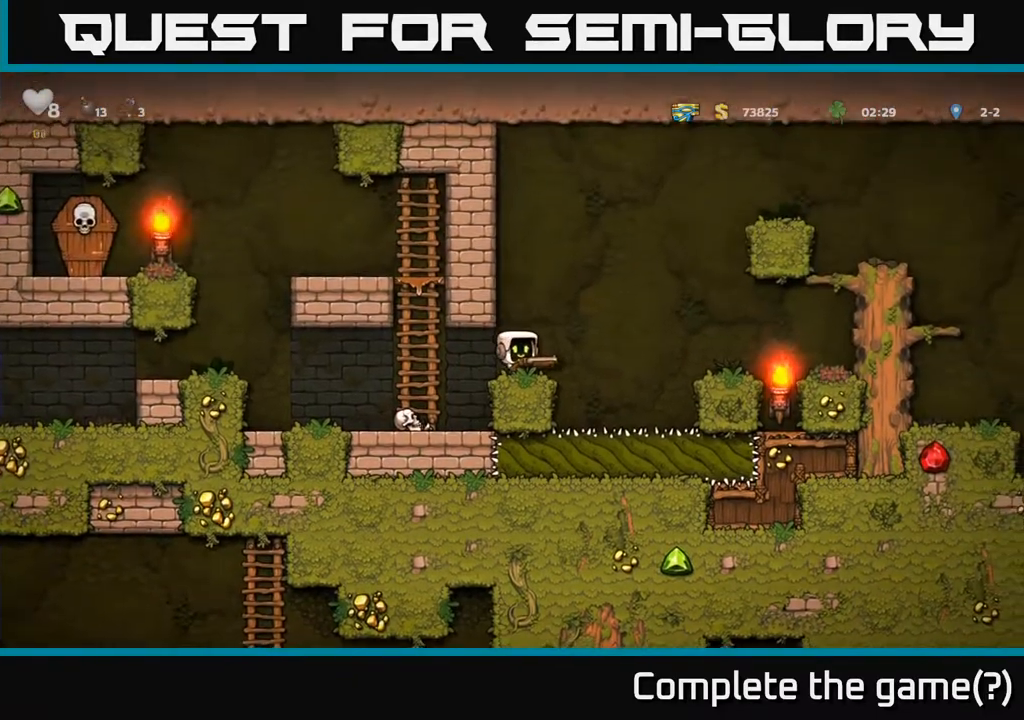
{"buttons": [], "left_stick": "right", "events": [[167, "left_stick", "right"], [283, "A", "down"], [483, "A", "up"]]}
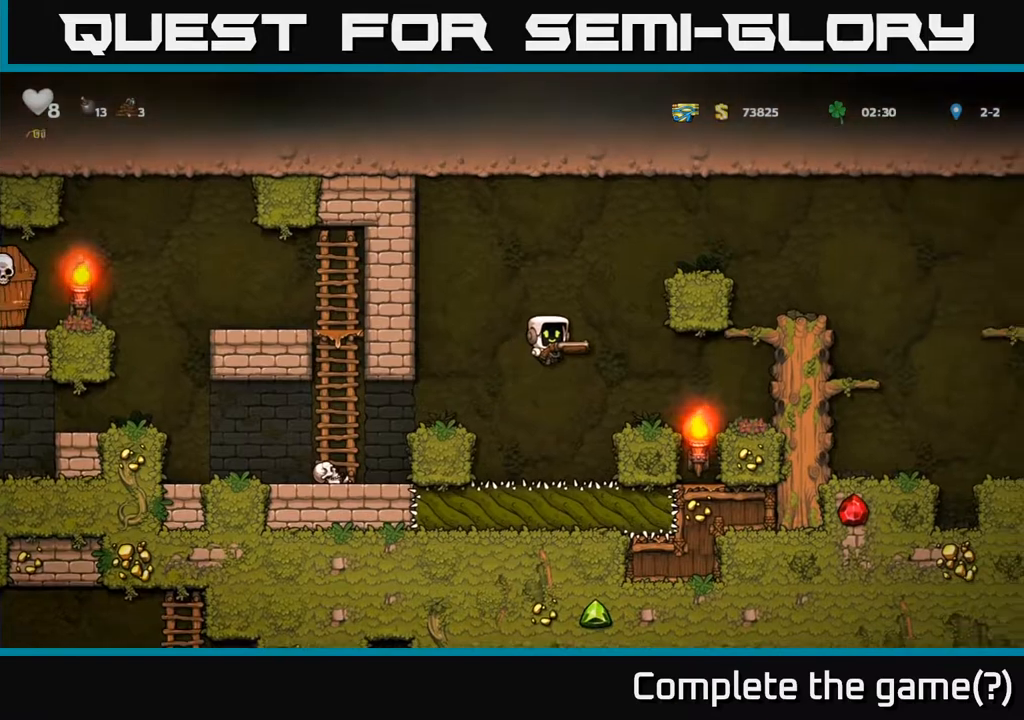
{"buttons": ["A"], "left_stick": "right", "events": [[150, "left_stick", "center"], [283, "left_stick", "right"], [417, "A", "down"]]}
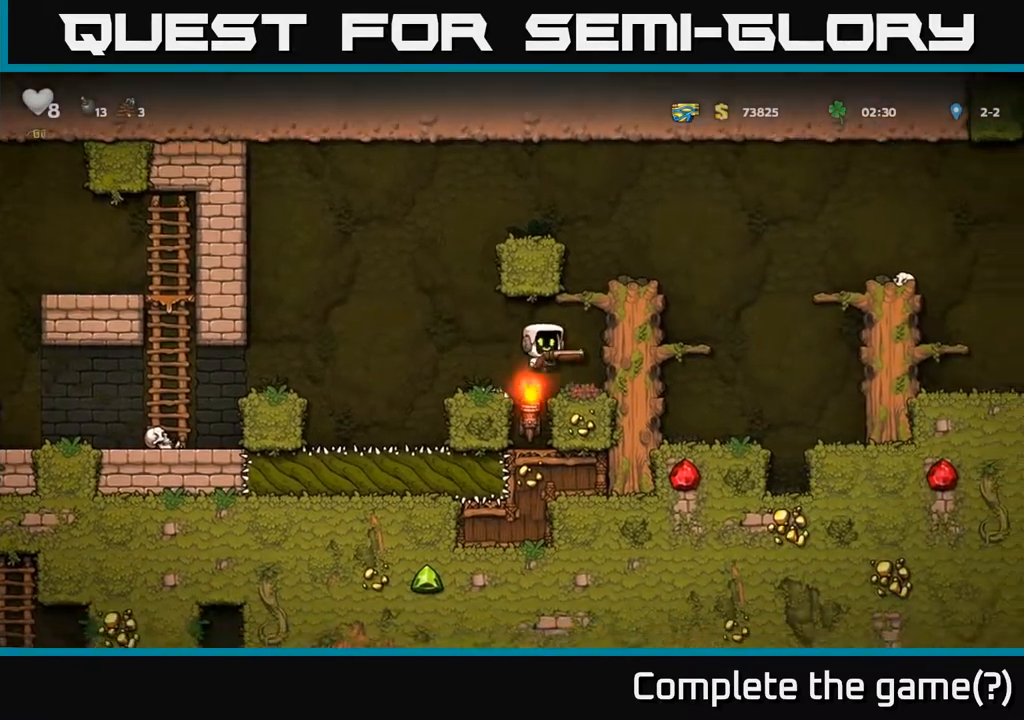
{"buttons": [], "left_stick": "center", "events": [[100, "A", "up"], [283, "A", "down"], [400, "A", "up"], [450, "left_stick", "center"]]}